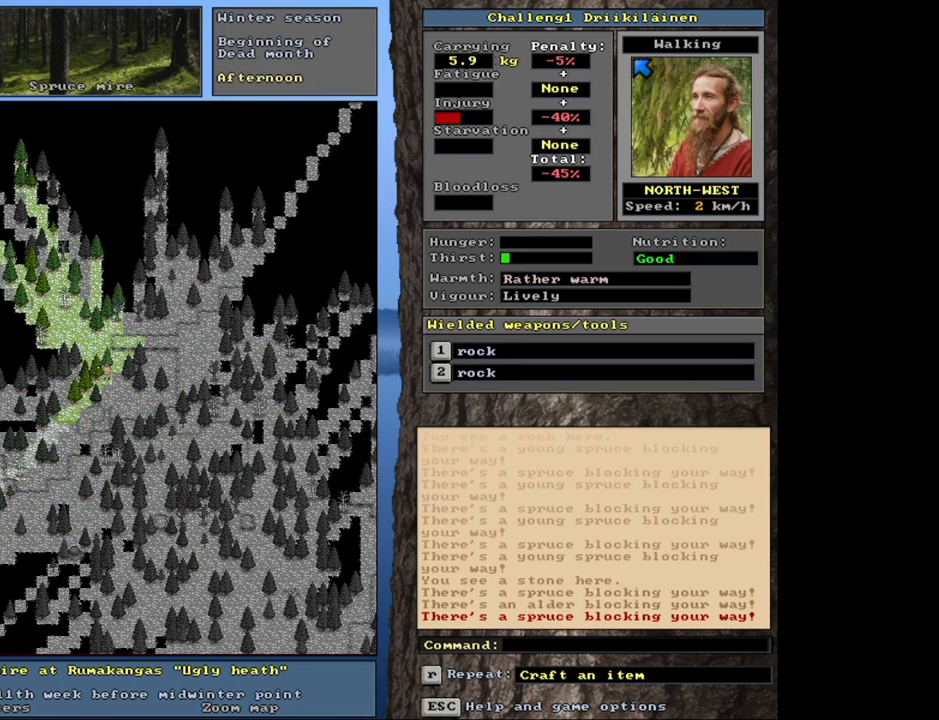
Gameplay with keyboard and mouse; each line is a JSON object with the keys and mouse buttons held at the frame after it. "events" lists presses ("down") and releases ("up") of "1", "2", "3", "4", "5", "6", "a", "alt", "b", "backspace", "c", "caps_lock", "ctrl", "d", "down", "e", "escape", "f", "f1", "f10", "f11", "f12", "f2", "f3", "f4", "f5", "f6", "f8", "f9", "g", "h", "left", "n", "num0", "num1", "num2", "num3", "num4", "num5", "num6", "num7", "num8", "num9", "q", "r", "right", "s", "shift", "space", "super", "t", "tab", "tilde", "up", "v", "w", "x", "y", "z", "mouse_left", "mouse_wheel", "mouse_right", "mouse_mb4" and "mouse_mb5" between this image and that frame as [ms after this image, input, new state], when the widget could be followed in between. "mouse_left", "mouse_wheel", "mouse_right", "mouse_mb4", "mouse_mb5" = the "left", "wheel", "right", "mb4", "mb5" buttons of the "mouse" list. No other keys are recorded. "wheel" means that the mouse wheel is clicked or scrolled. Mouse movement is not recorded. Not read: 7 f7 j m u.
{"keys": ["ctrl"], "mouse": [], "events": [[83, "num7", "up"], [200, "num7", "down"], [300, "num7", "up"], [400, "num7", "down"], [500, "num7", "up"]]}
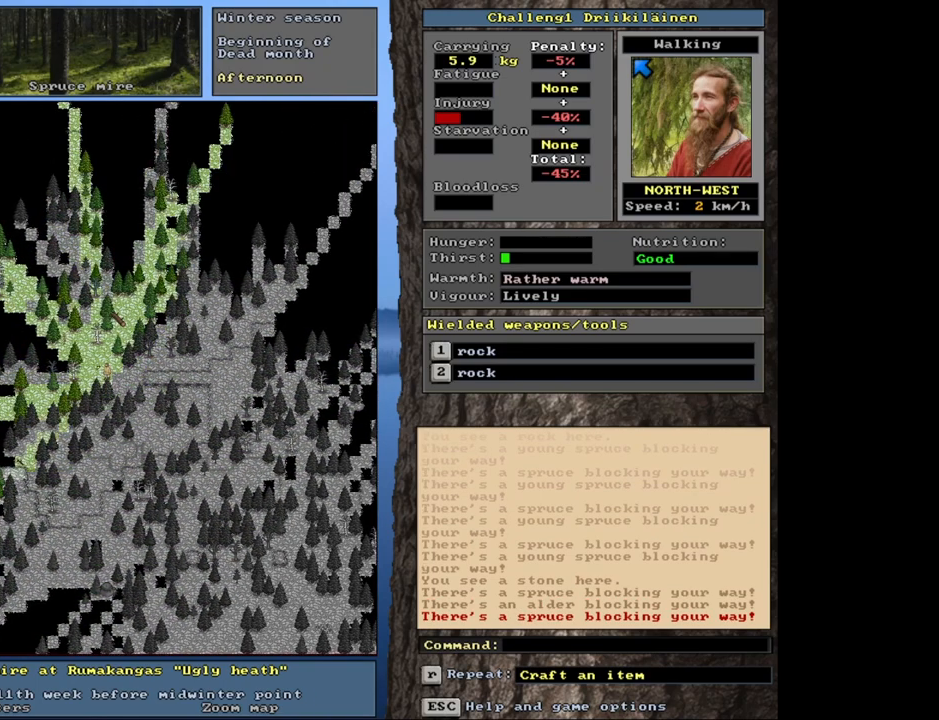
{"keys": ["ctrl"], "mouse": [], "events": [[117, "num7", "down"], [183, "num7", "up"], [300, "num7", "down"], [367, "num7", "up"]]}
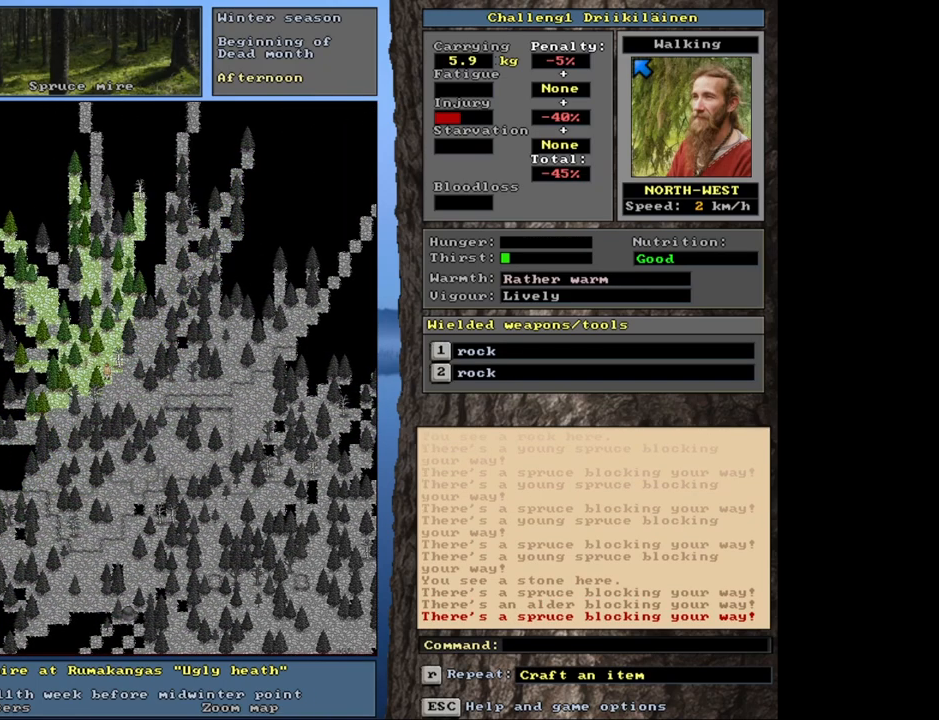
{"keys": ["ctrl"], "mouse": [], "events": [[50, "num7", "down"], [100, "num7", "up"]]}
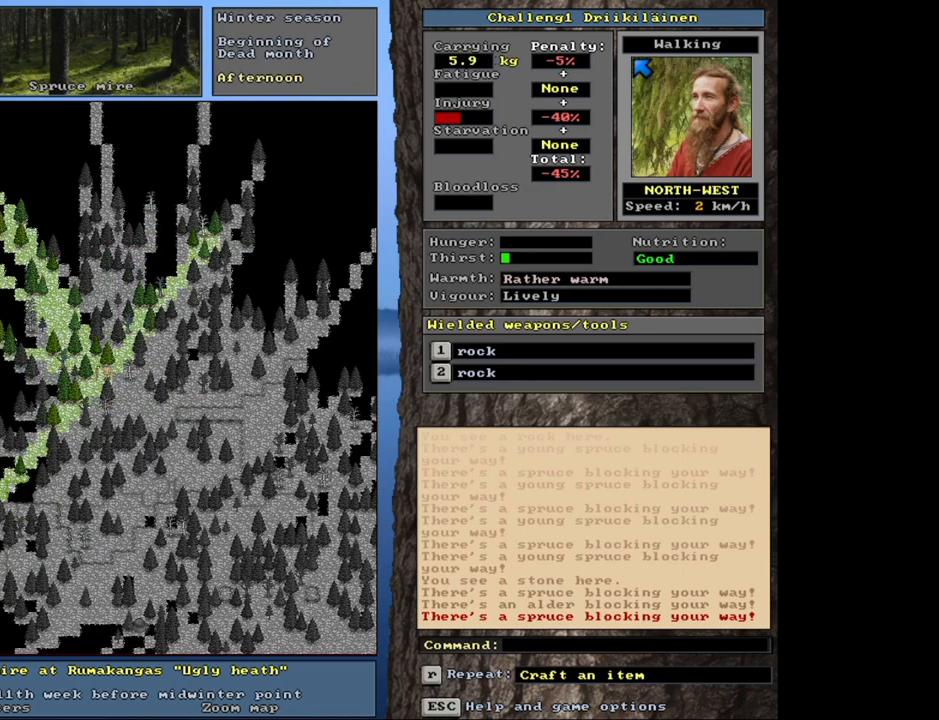
{"keys": ["ctrl"], "mouse": [], "events": [[367, "num4", "down"], [483, "num4", "up"]]}
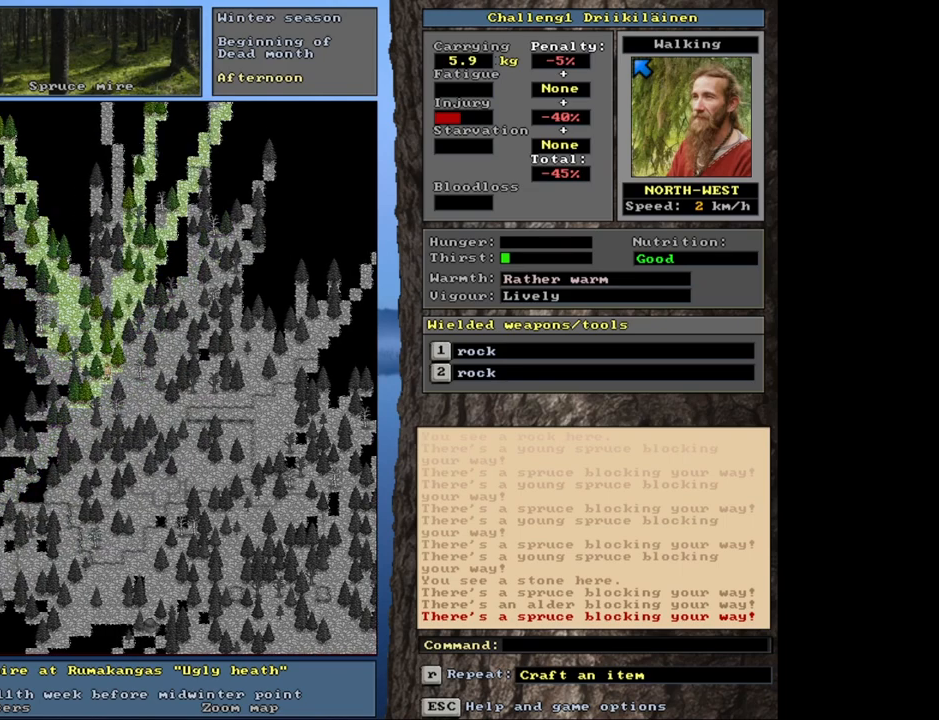
{"keys": ["ctrl"], "mouse": [], "events": [[133, "num7", "down"], [200, "num7", "up"], [350, "num7", "down"], [450, "num7", "up"]]}
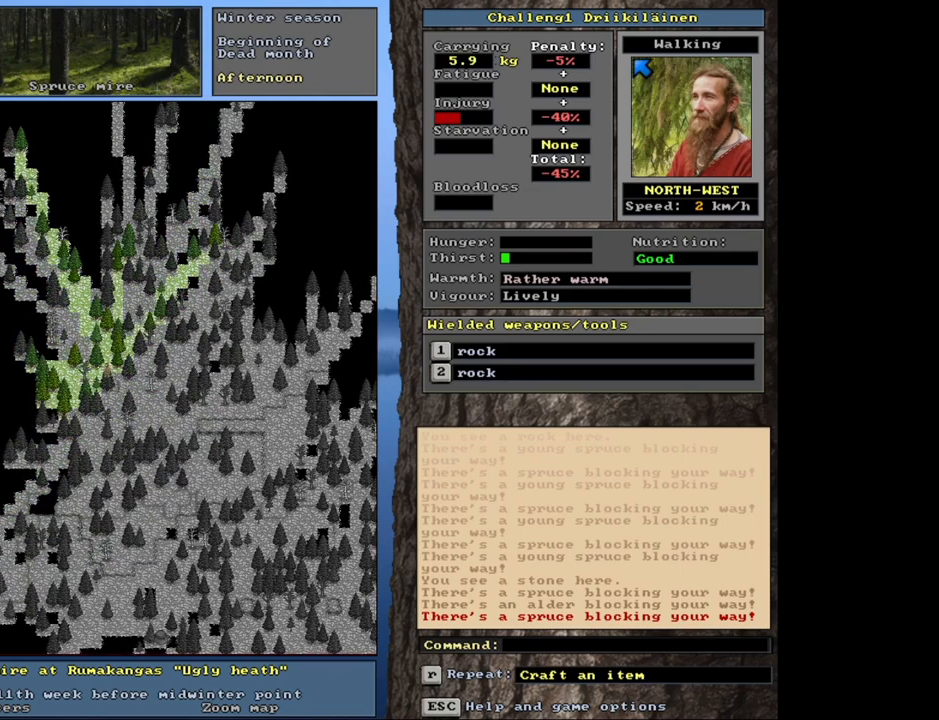
{"keys": ["ctrl"], "mouse": [], "events": [[50, "num7", "down"], [150, "num7", "up"], [317, "num8", "down"], [367, "num7", "down"], [383, "num8", "up"], [483, "num7", "up"]]}
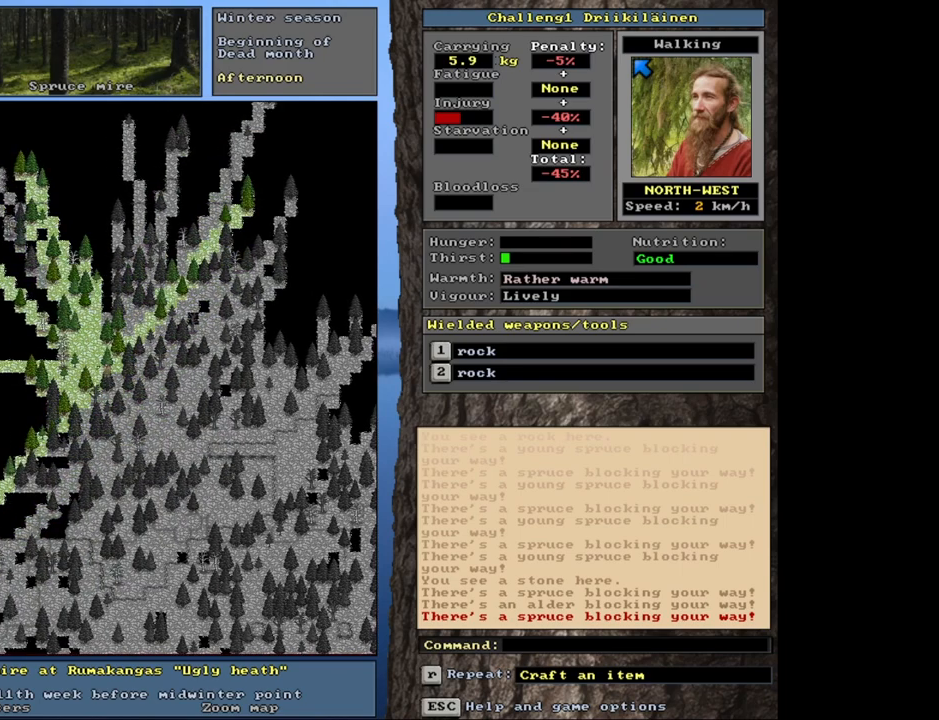
{"keys": ["ctrl"], "mouse": [], "events": [[100, "num7", "down"], [200, "num7", "up"], [333, "num7", "down"], [433, "num7", "up"]]}
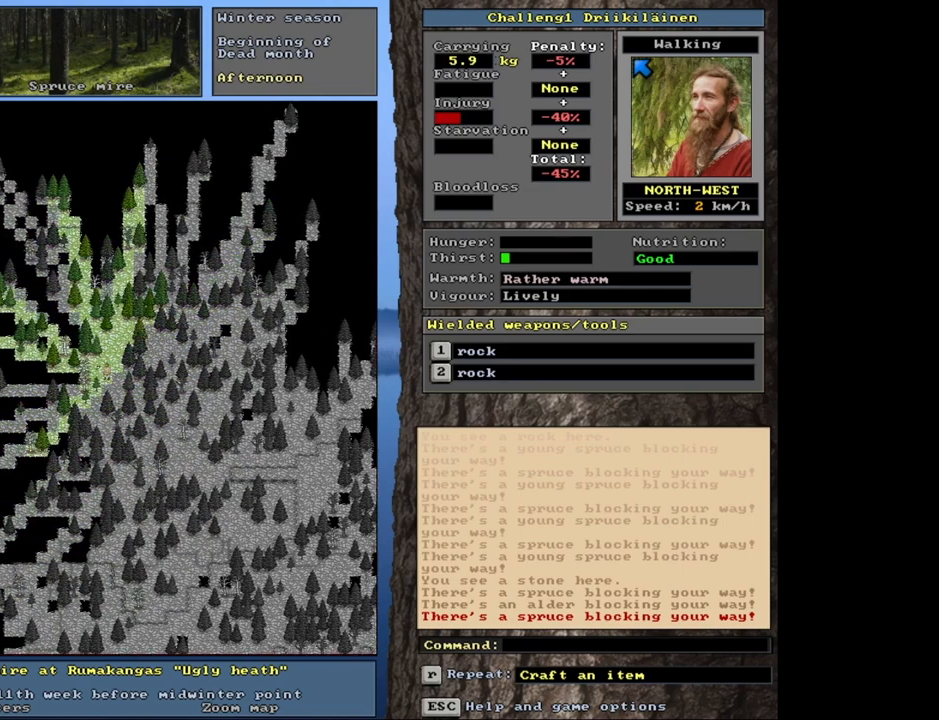
{"keys": ["ctrl", "num4"], "mouse": [], "events": [[83, "num7", "down"], [200, "num7", "up"], [500, "num4", "down"]]}
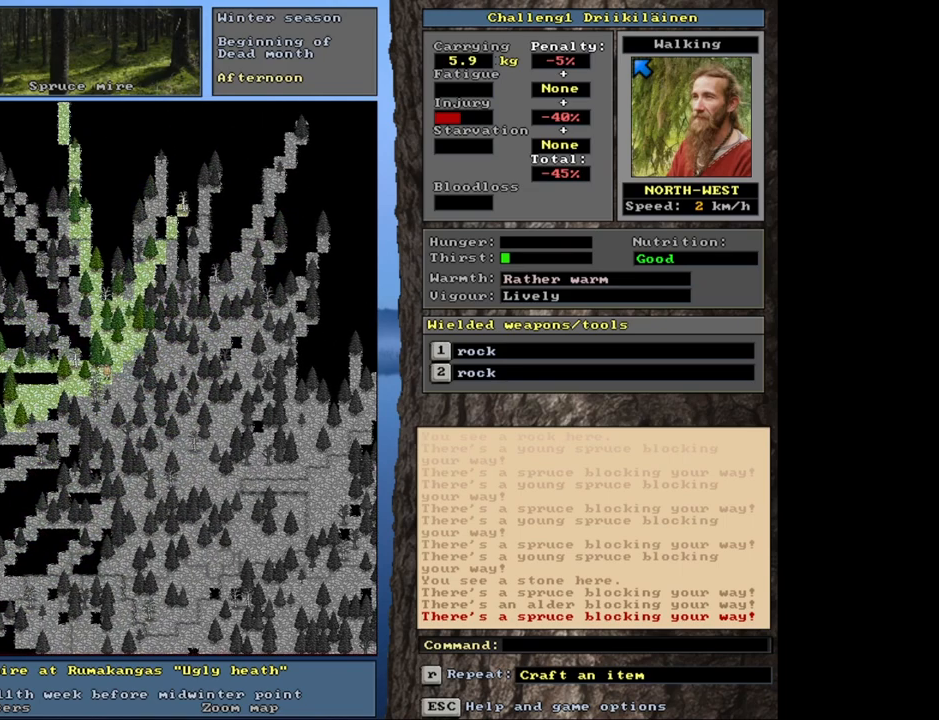
{"keys": ["ctrl"], "mouse": [], "events": [[150, "num4", "up"], [317, "num7", "down"], [433, "num7", "up"]]}
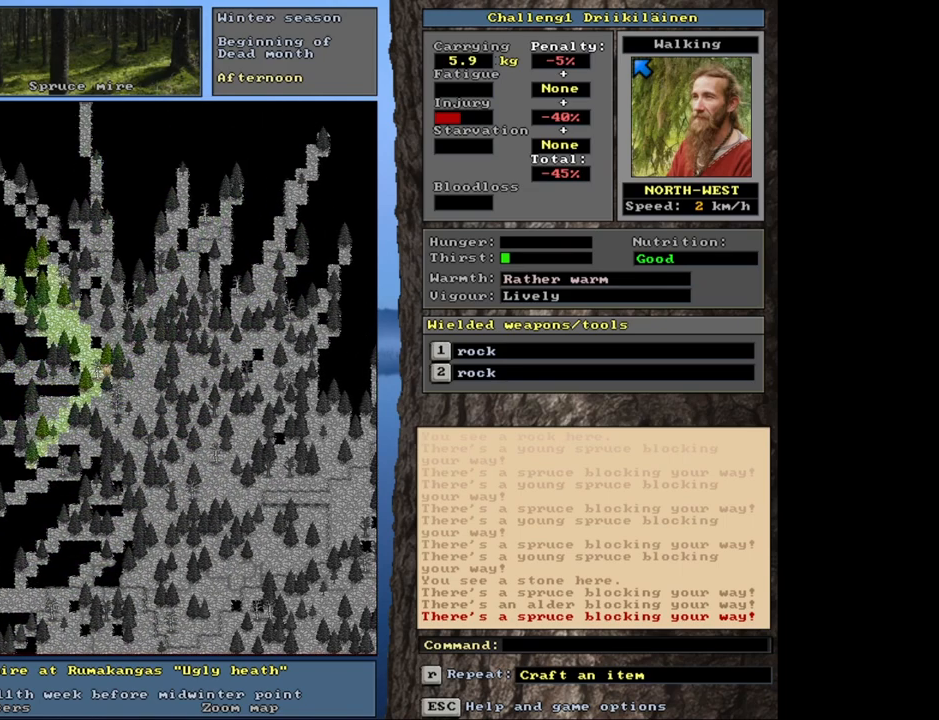
{"keys": ["ctrl"], "mouse": [], "events": [[50, "num7", "down"], [133, "num7", "up"], [300, "num7", "down"], [400, "num7", "up"]]}
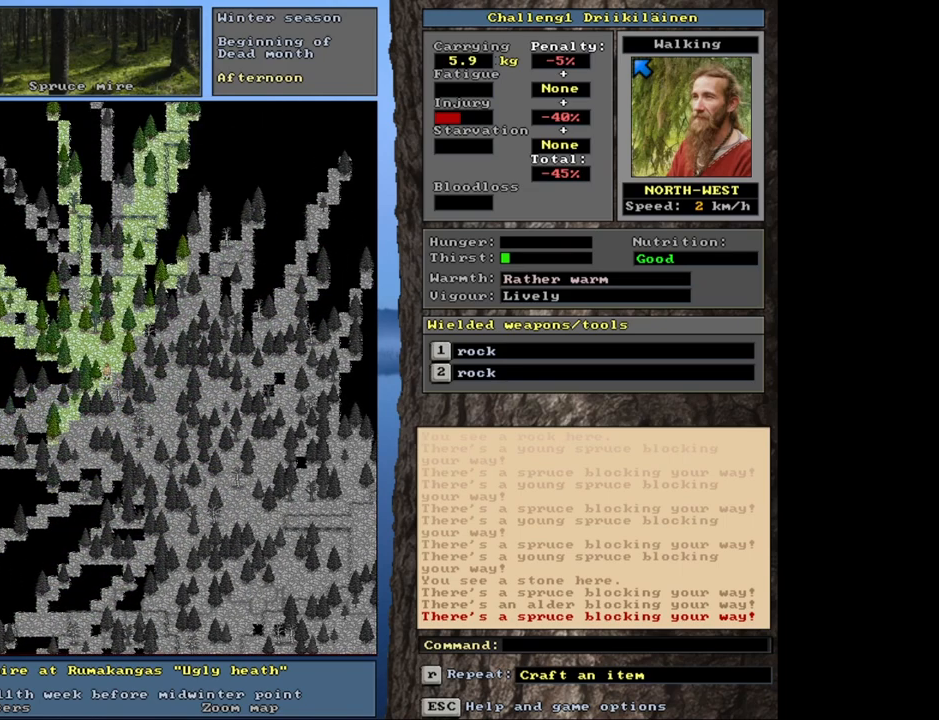
{"keys": ["ctrl"], "mouse": [], "events": [[17, "num7", "down"], [150, "num7", "up"], [300, "num7", "down"], [433, "num7", "up"]]}
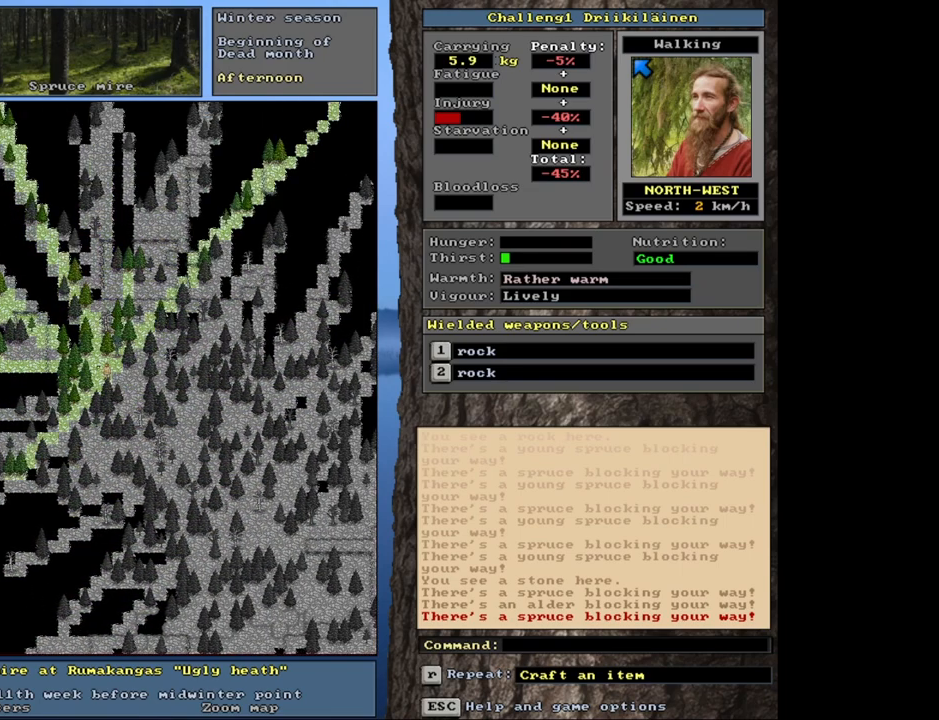
{"keys": ["ctrl", "num8"], "mouse": [], "events": [[67, "num7", "down"], [217, "num7", "up"], [350, "num7", "down"], [467, "num7", "up"], [500, "num8", "down"]]}
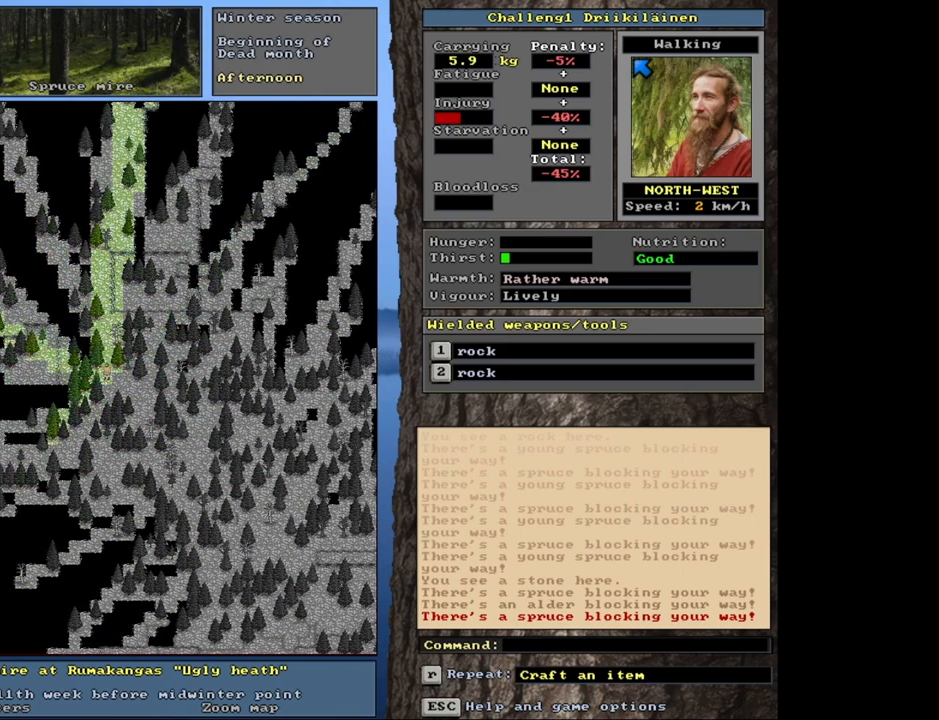
{"keys": ["ctrl"], "mouse": [], "events": [[83, "num7", "down"], [117, "num8", "up"], [217, "num7", "up"]]}
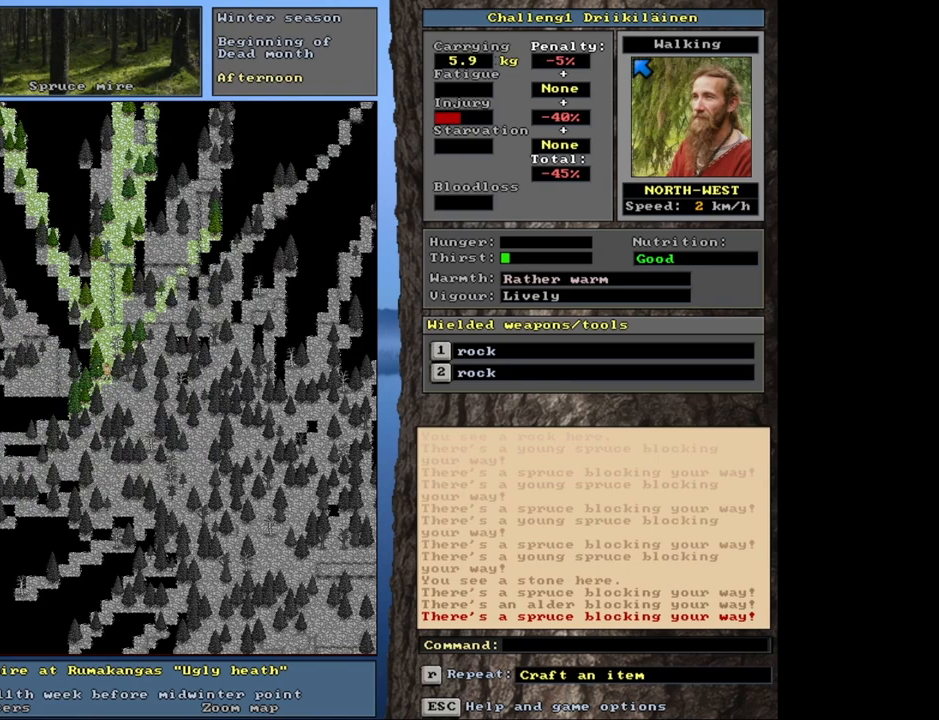
{"keys": ["ctrl"], "mouse": [], "events": [[267, "num8", "down"], [333, "num8", "up"]]}
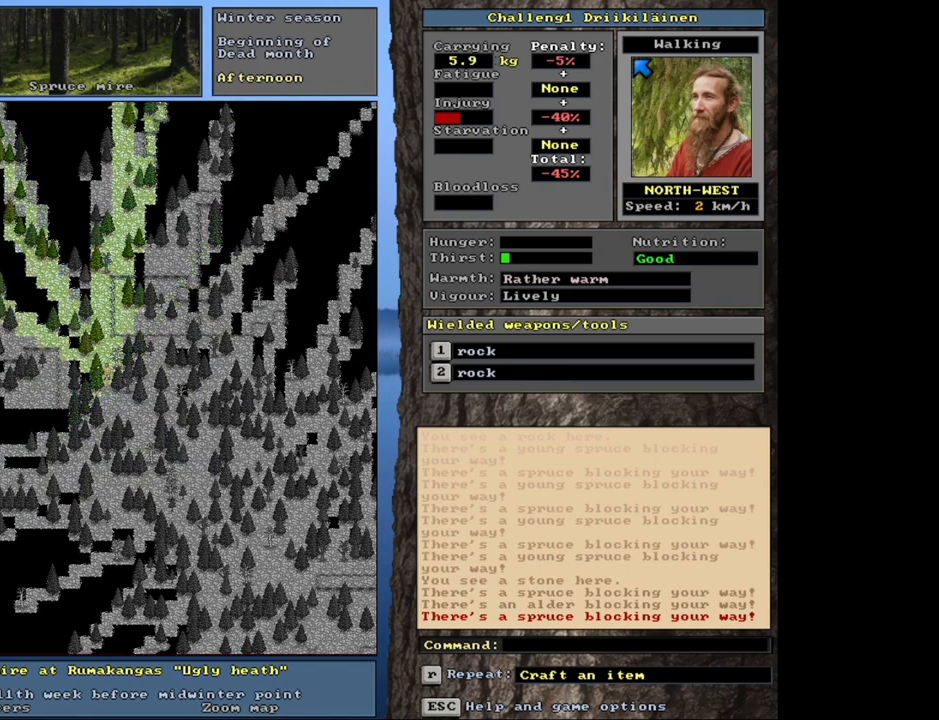
{"keys": ["ctrl"], "mouse": [], "events": [[50, "num8", "down"], [150, "num8", "up"], [300, "num8", "down"], [433, "num8", "up"]]}
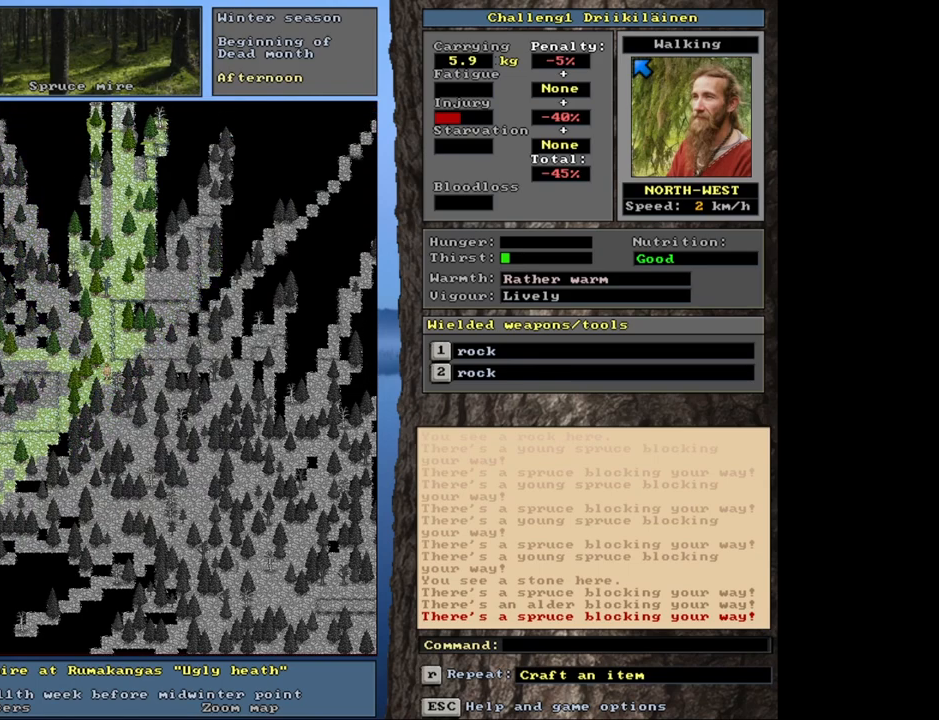
{"keys": ["ctrl"], "mouse": [], "events": [[17, "num7", "down"], [167, "num7", "up"], [317, "num7", "down"], [450, "num7", "up"]]}
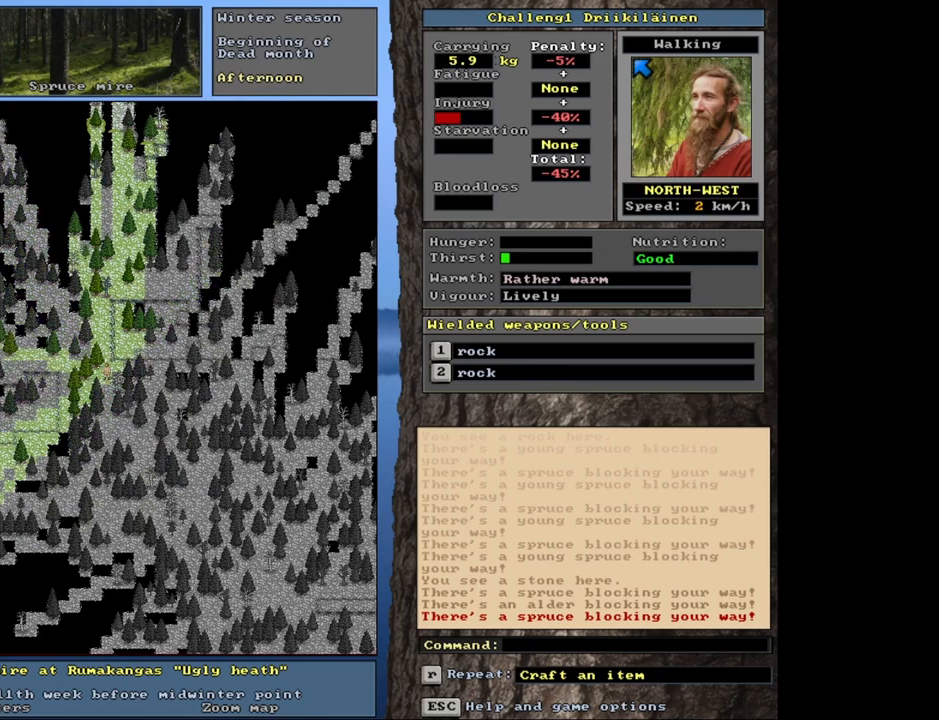
{"keys": ["ctrl"], "mouse": [], "events": [[67, "num8", "down"], [150, "num8", "up"]]}
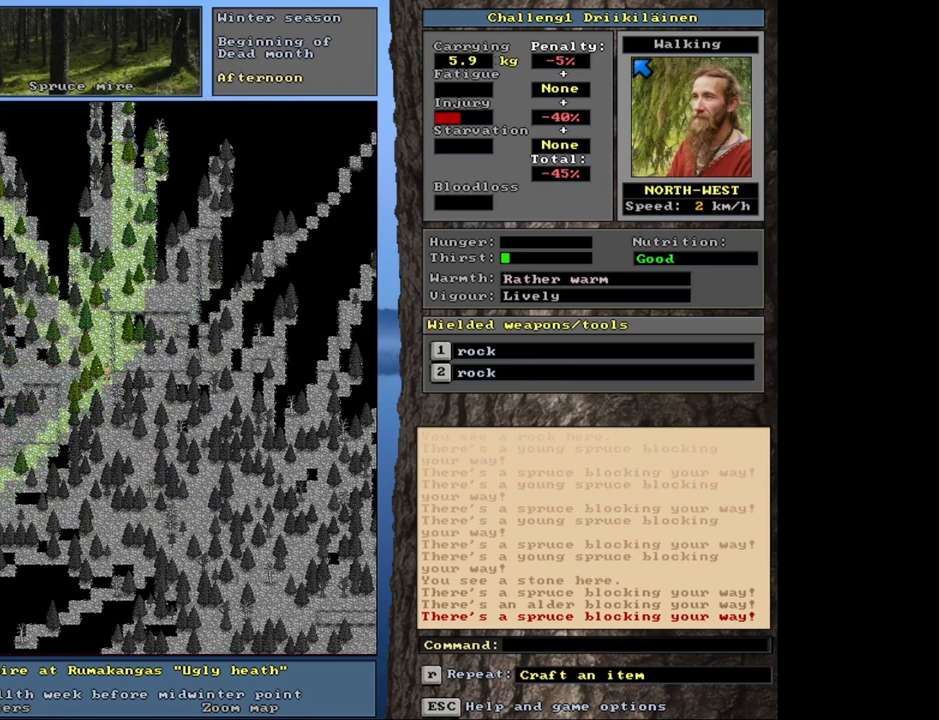
{"keys": ["ctrl"], "mouse": [], "events": [[83, "num7", "down"], [200, "num7", "up"], [350, "num7", "down"], [383, "num7", "up"]]}
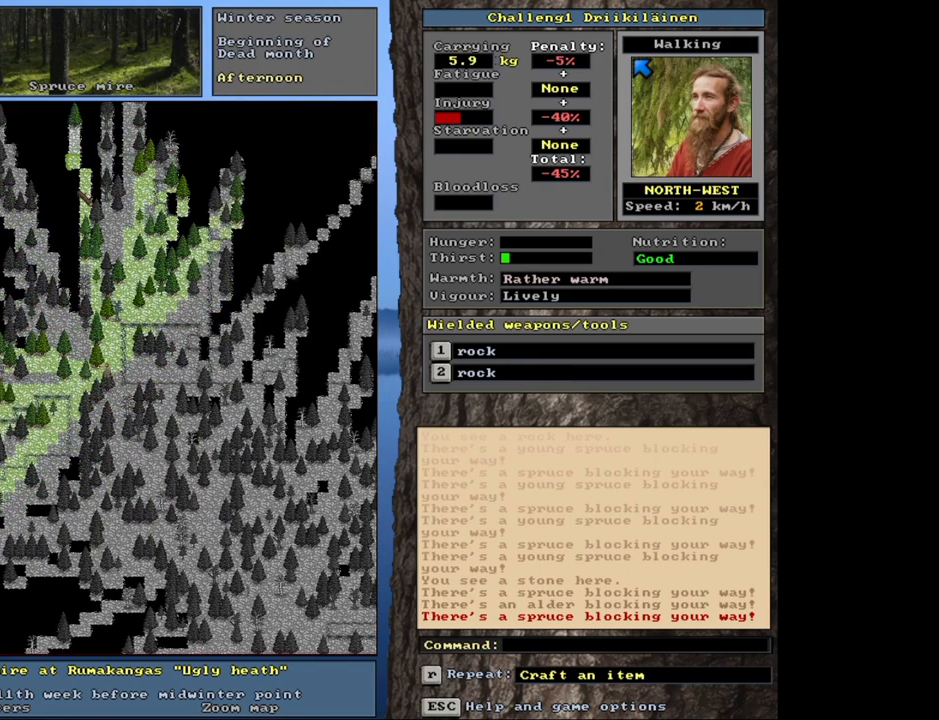
{"keys": ["ctrl", "num7"], "mouse": [], "events": [[200, "num4", "down"], [300, "num4", "up"], [450, "num7", "down"]]}
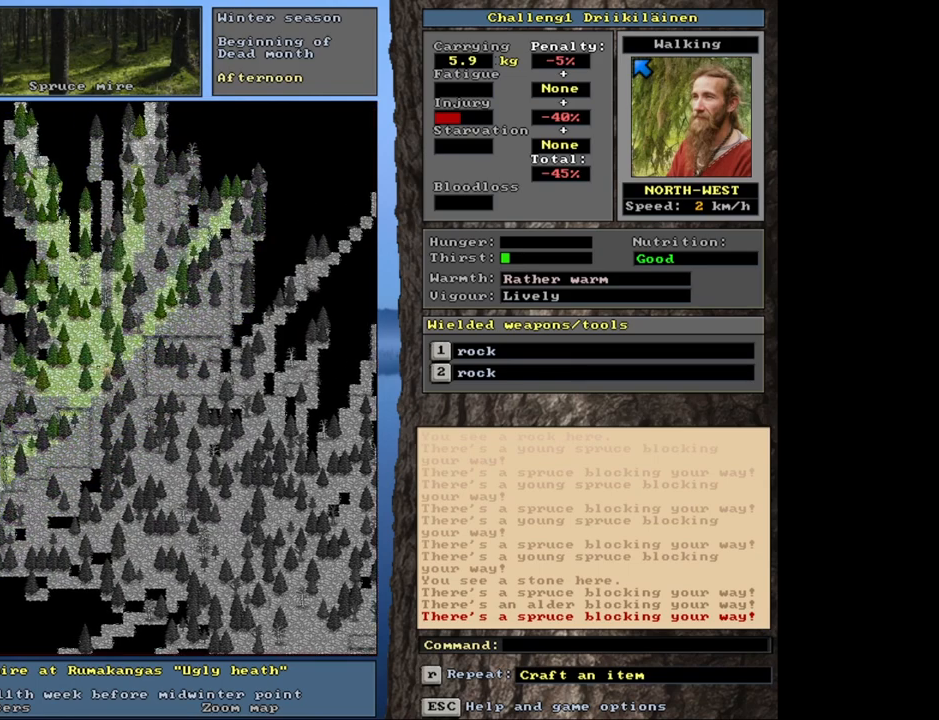
{"keys": ["ctrl"], "mouse": [], "events": [[33, "num7", "up"], [167, "num7", "down"], [250, "num7", "up"], [350, "num7", "down"], [433, "num7", "up"]]}
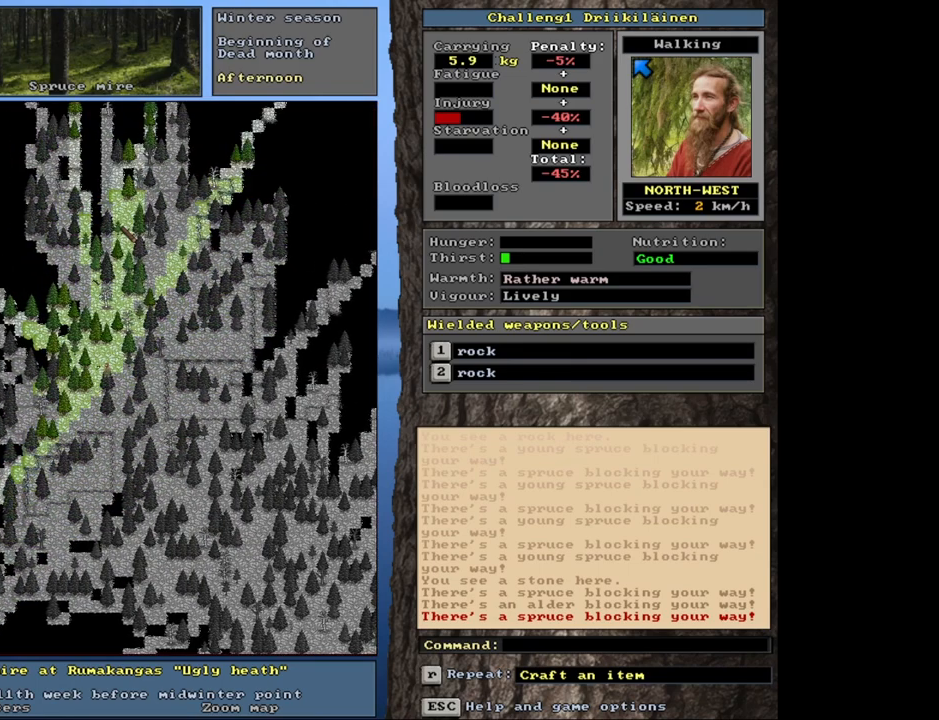
{"keys": ["ctrl"], "mouse": [], "events": [[67, "num7", "down"], [167, "num7", "up"], [283, "num7", "down"], [400, "num7", "up"]]}
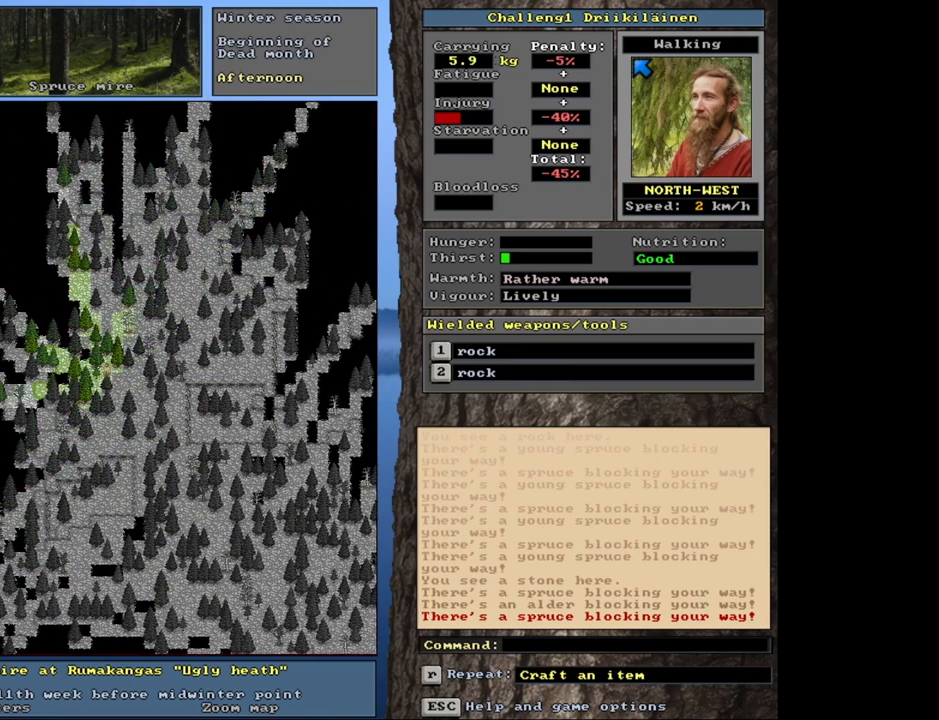
{"keys": ["ctrl", "num8"], "mouse": [], "events": [[17, "num7", "down"], [150, "num7", "up"], [250, "num7", "down"], [350, "num7", "up"], [467, "num8", "down"]]}
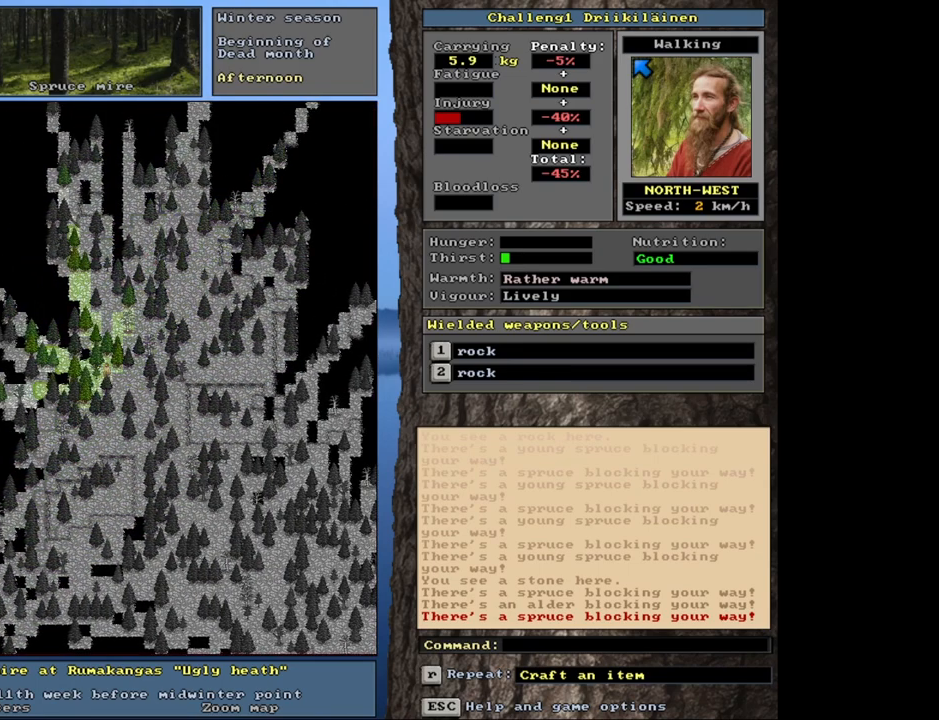
{"keys": ["ctrl"], "mouse": [], "events": [[67, "num7", "down"], [67, "num8", "up"], [183, "num7", "up"], [317, "num7", "down"], [433, "num7", "up"]]}
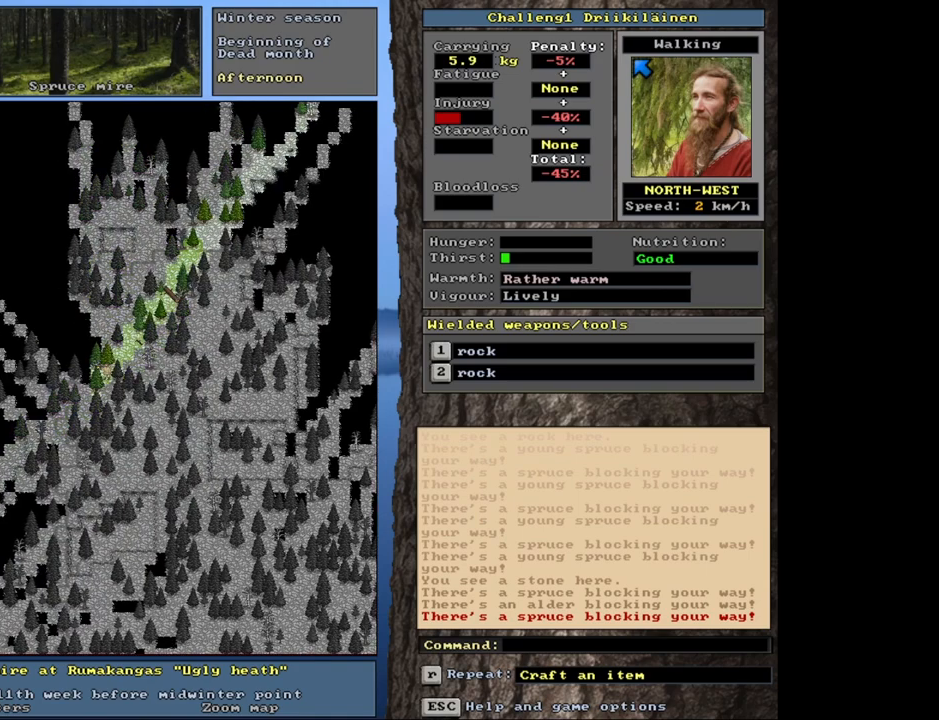
{"keys": ["ctrl"], "mouse": [], "events": [[183, "num7", "down"], [267, "num7", "up"]]}
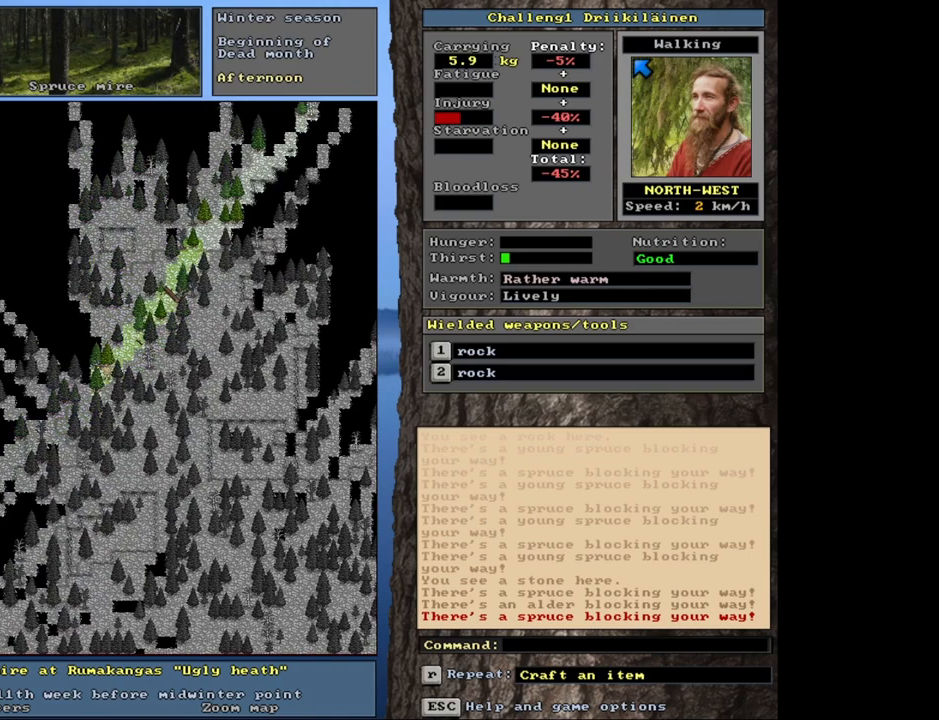
{"keys": ["ctrl", "num8"], "mouse": [], "events": [[250, "num9", "down"], [350, "num9", "up"], [467, "num8", "down"]]}
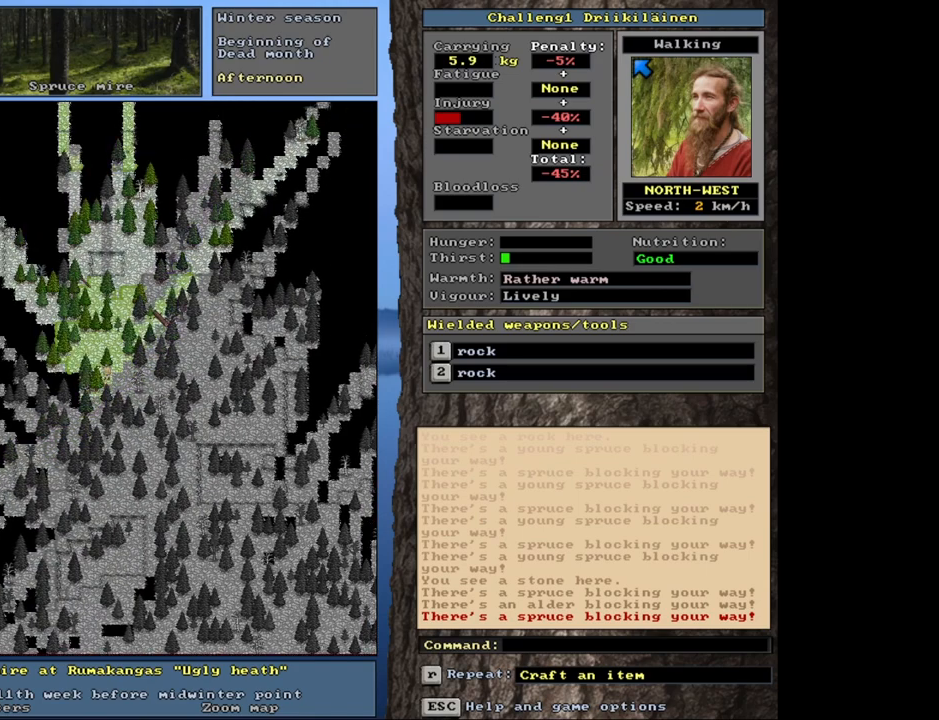
{"keys": ["ctrl"], "mouse": [], "events": [[17, "num8", "up"], [50, "num7", "down"], [167, "num7", "up"], [300, "num7", "down"], [433, "num7", "up"]]}
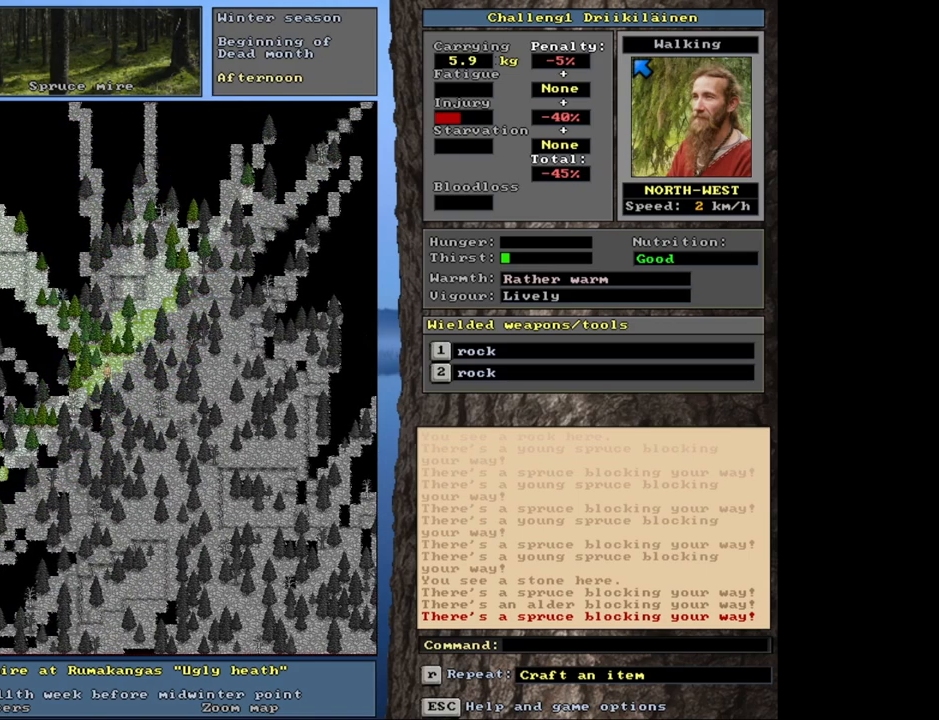
{"keys": ["ctrl"], "mouse": [], "events": [[133, "num7", "down"], [183, "num7", "up"], [300, "num8", "down"], [367, "num7", "down"], [367, "num8", "up"], [467, "num7", "up"]]}
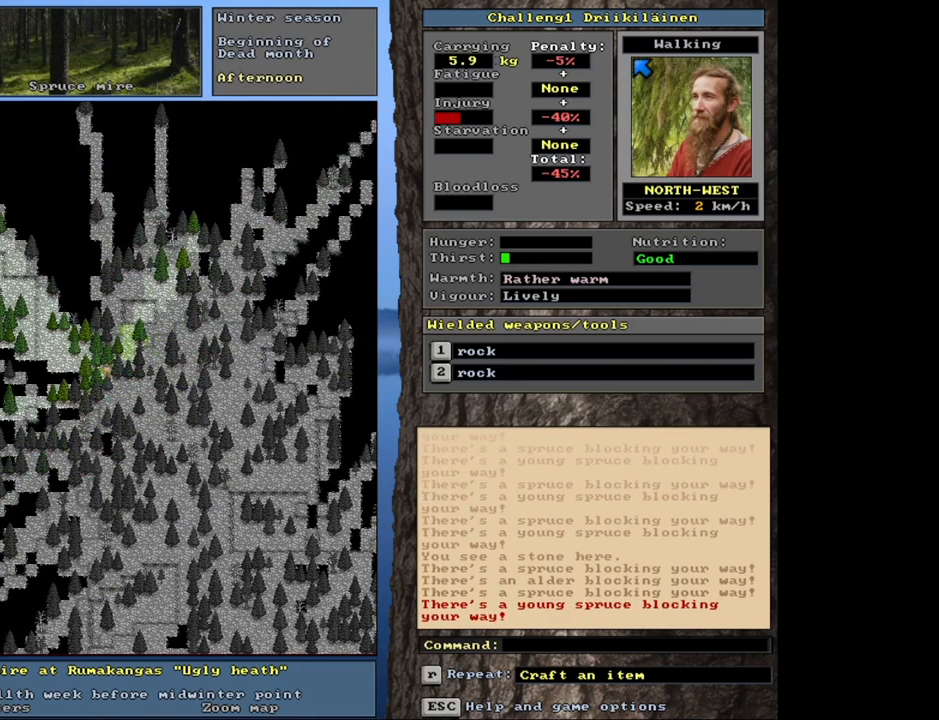
{"keys": ["ctrl"], "mouse": [], "events": [[117, "num7", "down"], [233, "num7", "up"]]}
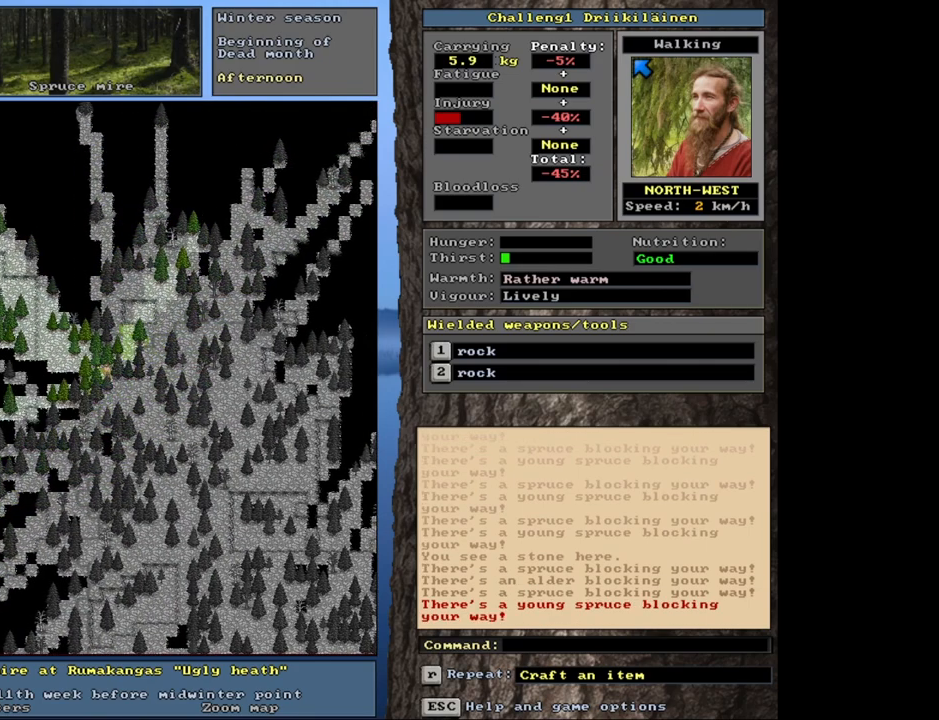
{"keys": ["ctrl"], "mouse": [], "events": [[83, "num4", "down"], [217, "num4", "up"], [400, "num7", "down"], [500, "num7", "up"]]}
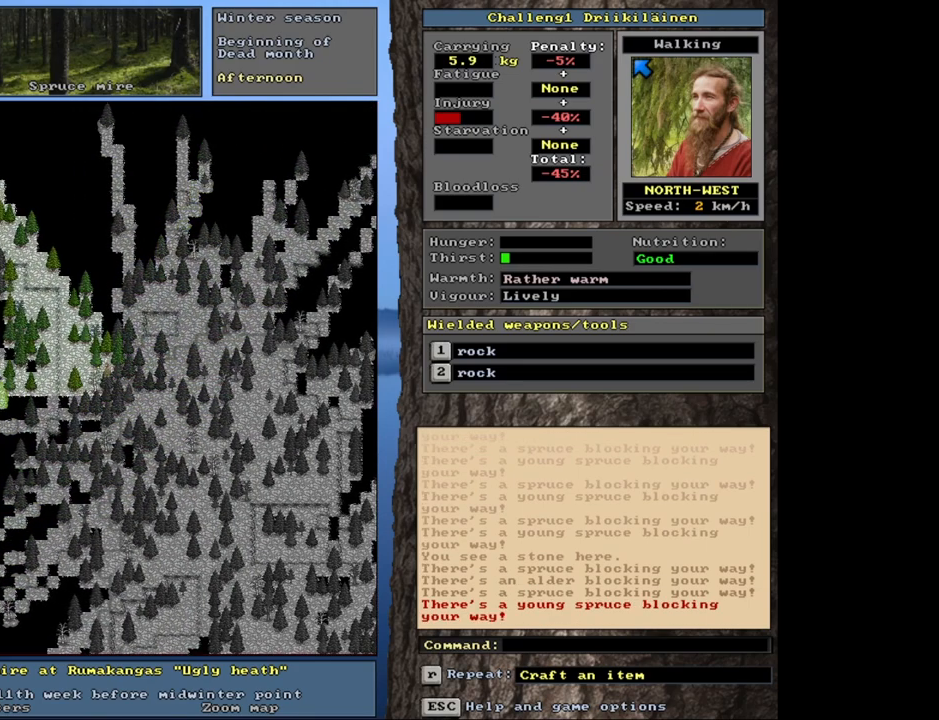
{"keys": ["ctrl", "num4"], "mouse": [], "events": [[433, "num4", "down"]]}
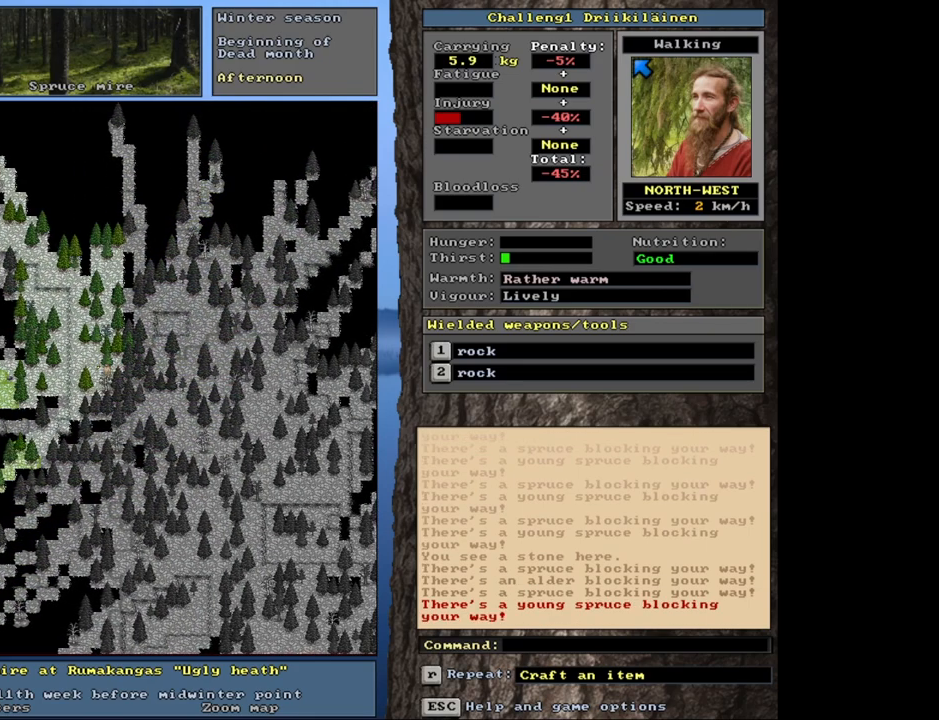
{"keys": ["ctrl"], "mouse": [], "events": [[50, "num4", "up"], [200, "num7", "down"], [317, "num7", "up"]]}